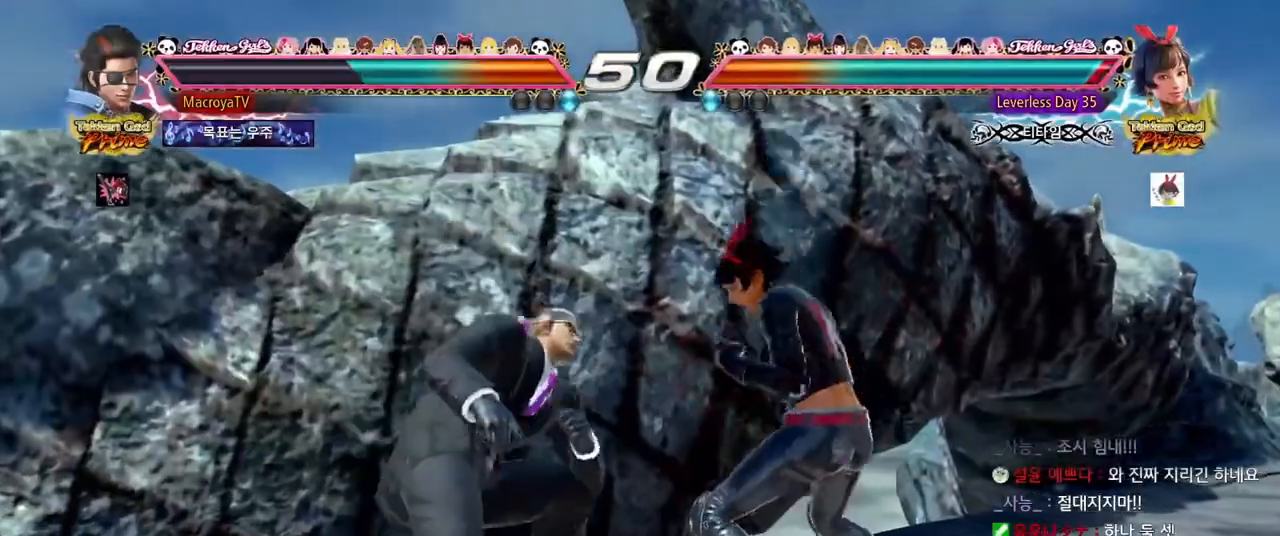
Gameplay with a controller (arcade stick); each line is a JSON object with the inputs held at the frame after it (dt_ms = milliseconds from this image to that frame). "events" lists button and stick changes between this image and that frame as [ms after this image, input, new state], when the widget could be followed in between. Not read: L3 R1 R3 SQUARE TRIANGLE.
{"dt_ms": 500, "buttons": [], "left_stick": "left"}
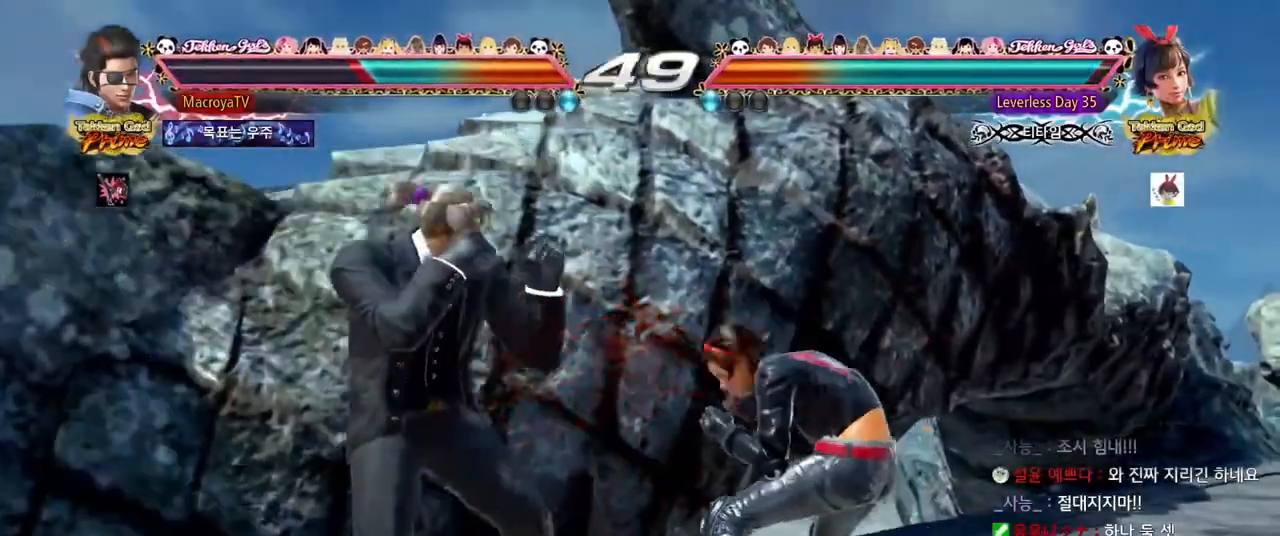
{"dt_ms": 500, "buttons": [], "left_stick": "left", "events": []}
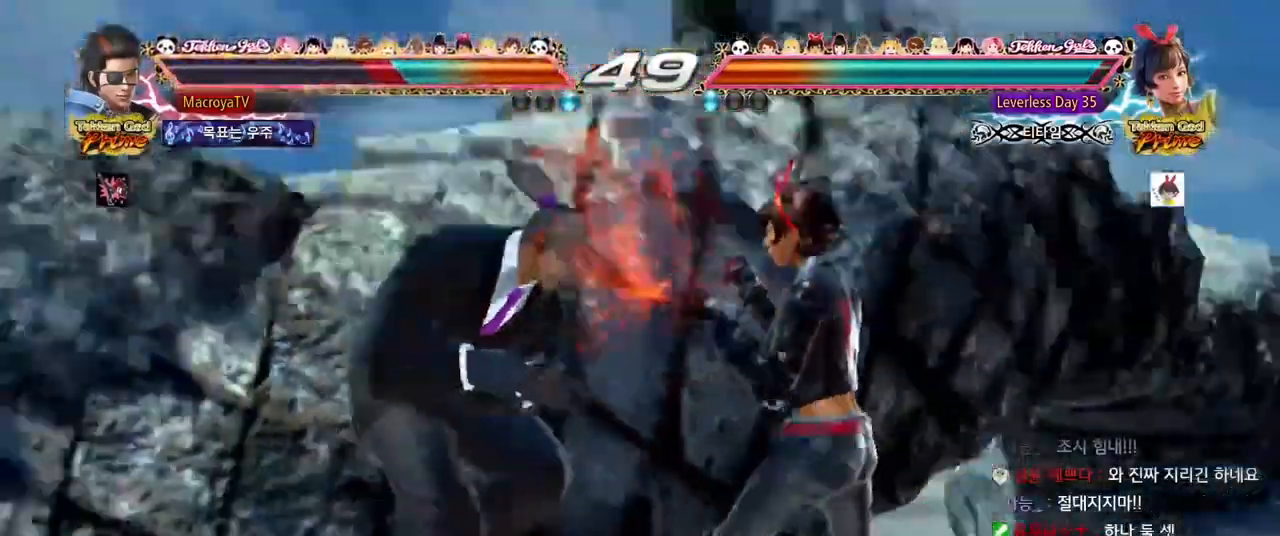
{"dt_ms": 500, "buttons": [], "left_stick": "left"}
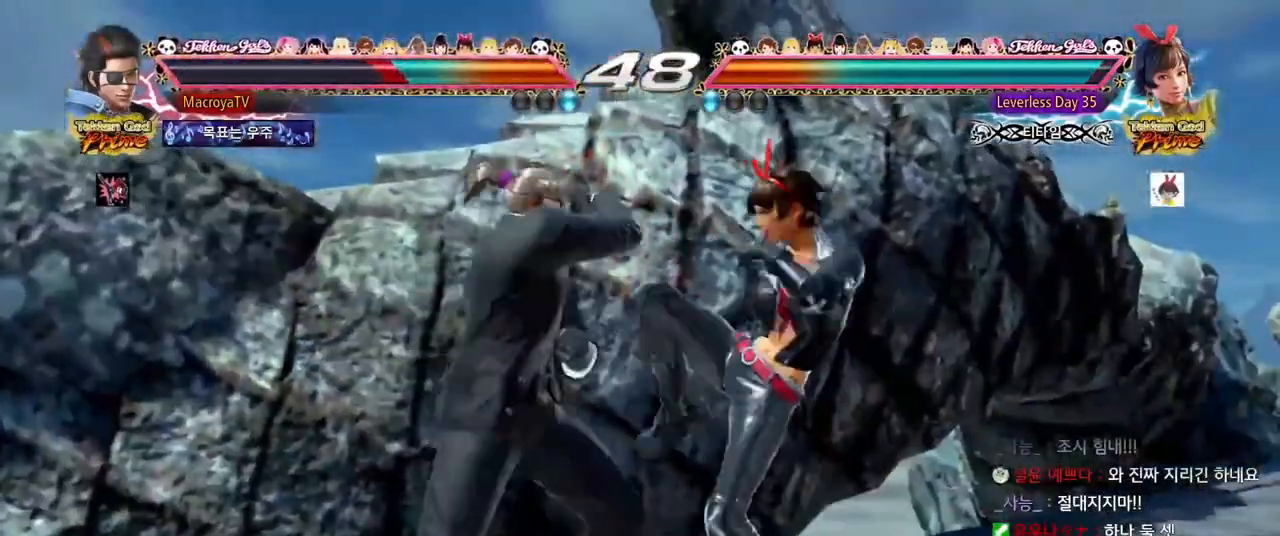
{"dt_ms": 500, "buttons": [], "left_stick": "left", "events": []}
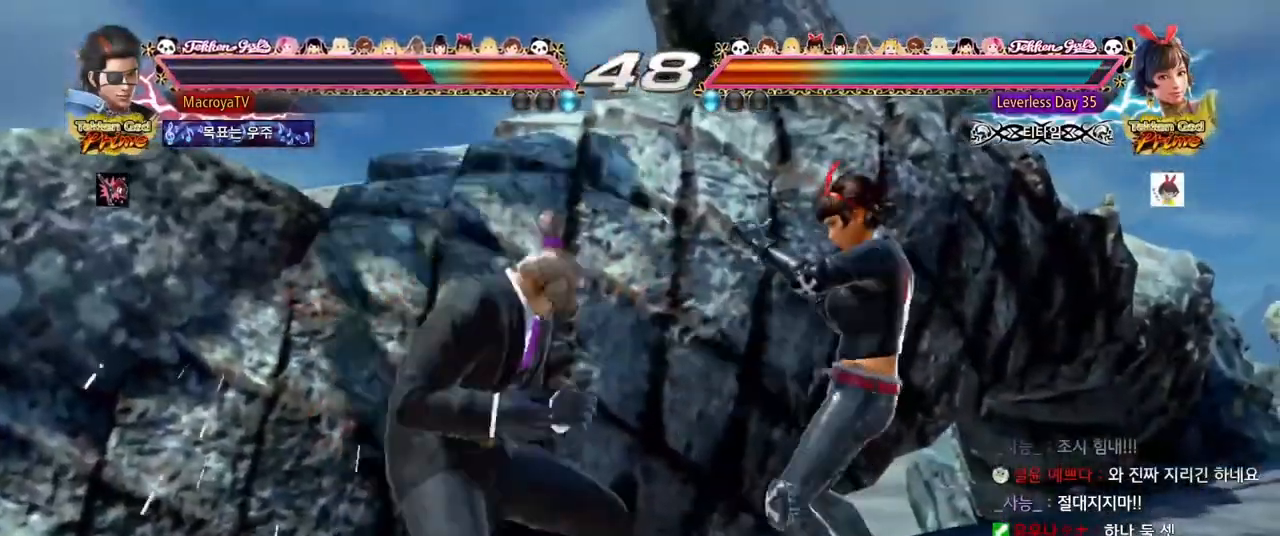
{"dt_ms": 500, "buttons": [], "left_stick": "left", "events": []}
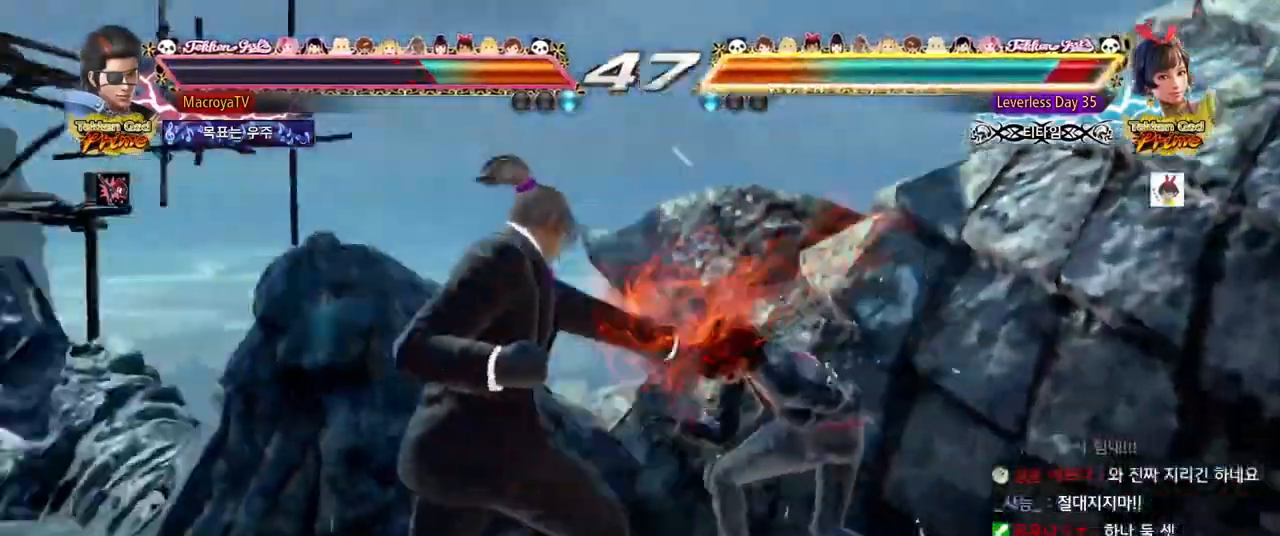
{"dt_ms": 500, "buttons": [], "left_stick": "left", "events": []}
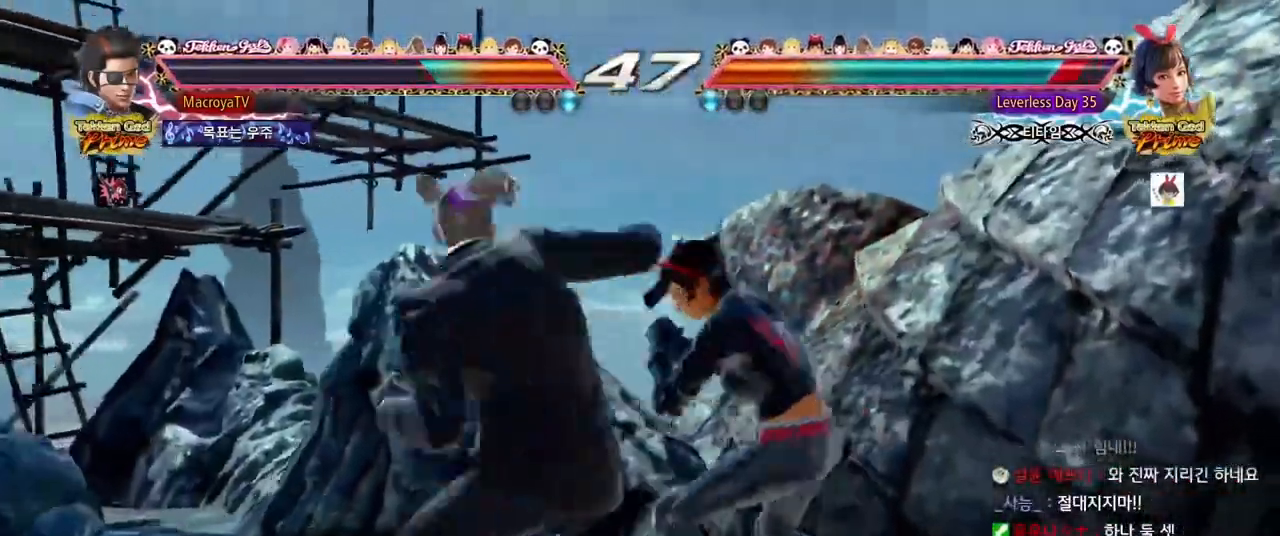
{"dt_ms": 1000, "buttons": [], "left_stick": "down-left"}
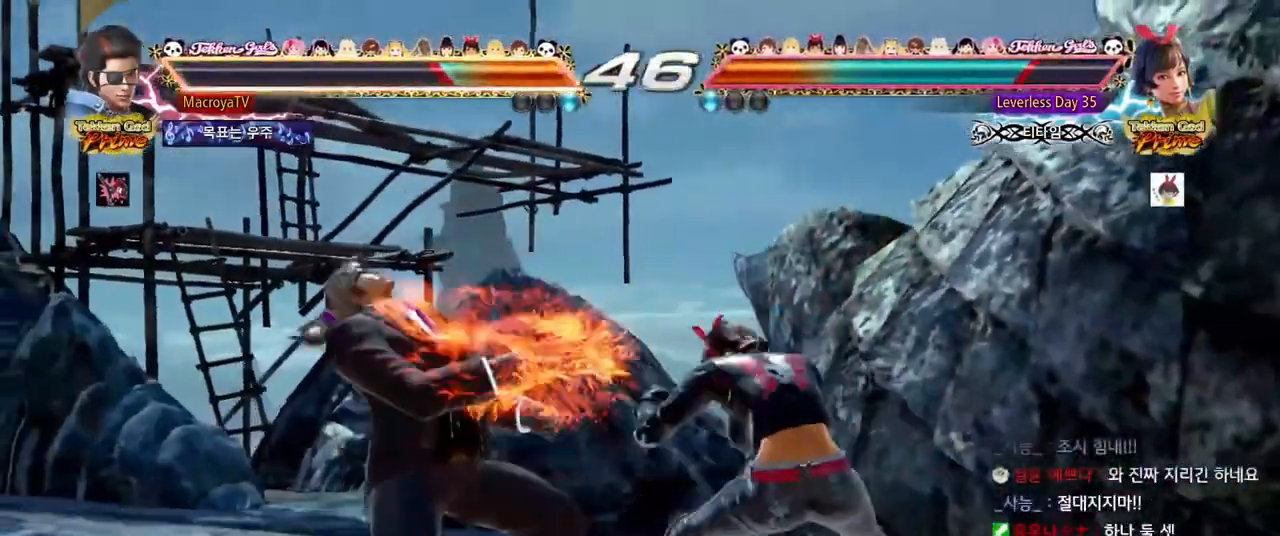
{"dt_ms": 500, "buttons": [], "left_stick": "left", "events": [[233, "left_stick", "left"]]}
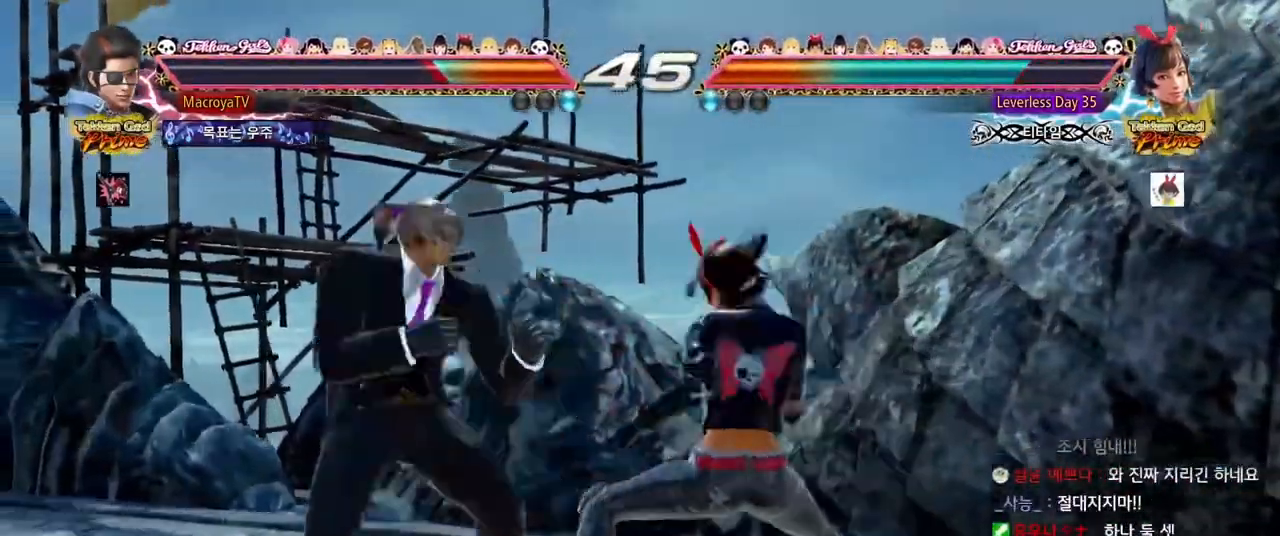
{"dt_ms": 500, "buttons": [], "left_stick": "center", "events": [[117, "left_stick", "down-left"], [417, "left_stick", "center"]]}
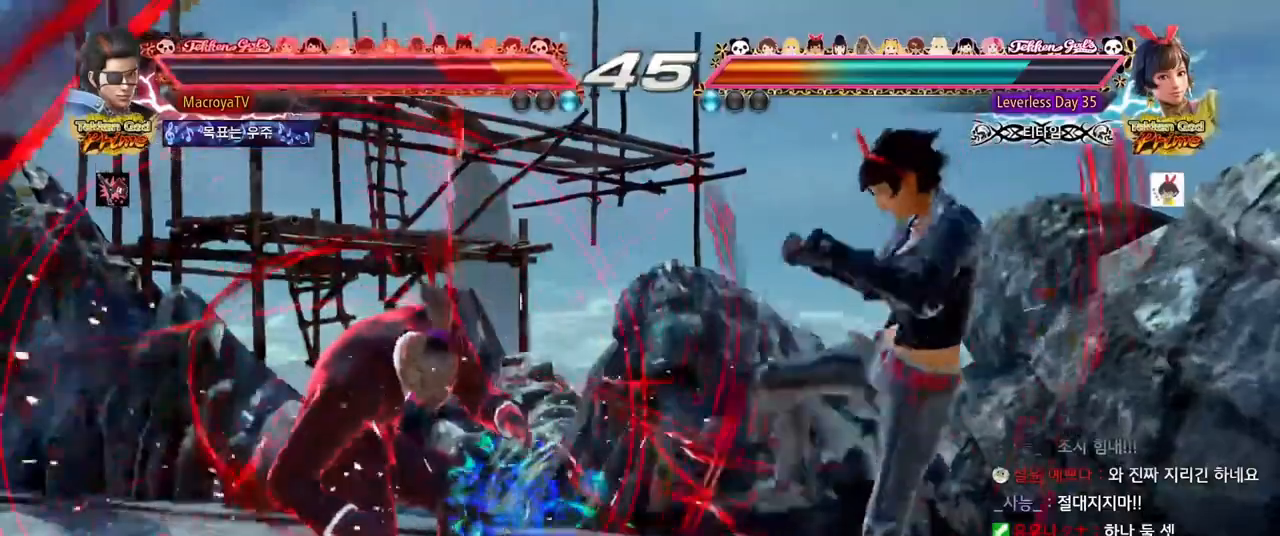
{"dt_ms": 500, "buttons": [], "left_stick": "down-right", "events": [[50, "left_stick", "left"], [133, "left_stick", "center"], [283, "left_stick", "down-right"]]}
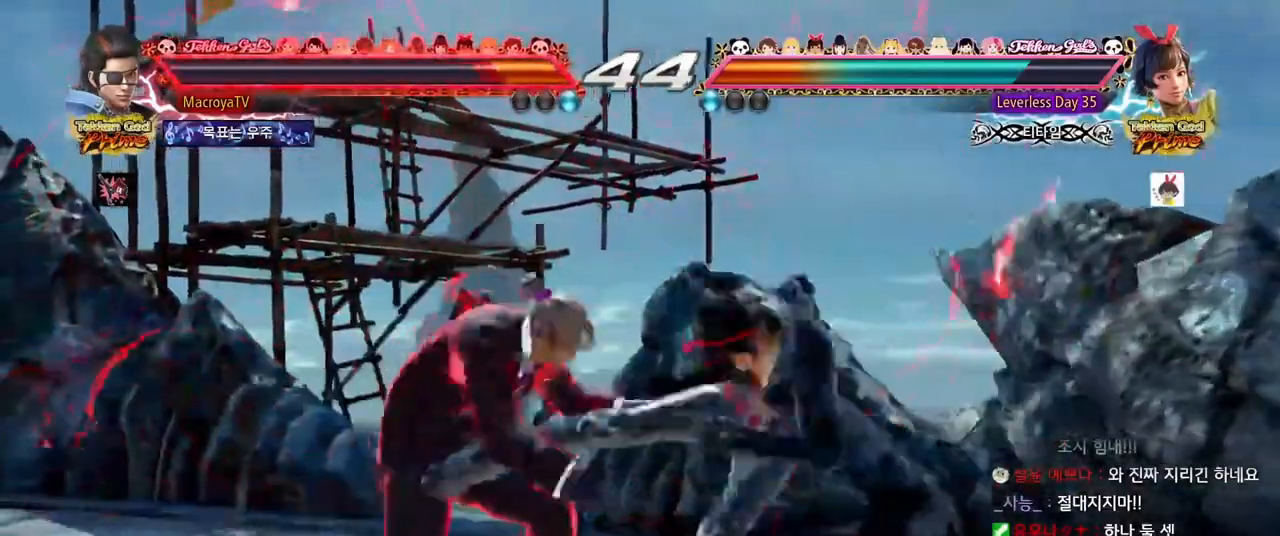
{"dt_ms": 500, "buttons": ["R2"], "left_stick": "right", "events": [[50, "left_stick", "center"], [100, "left_stick", "left"], [283, "left_stick", "right"], [400, "R2", "down"]]}
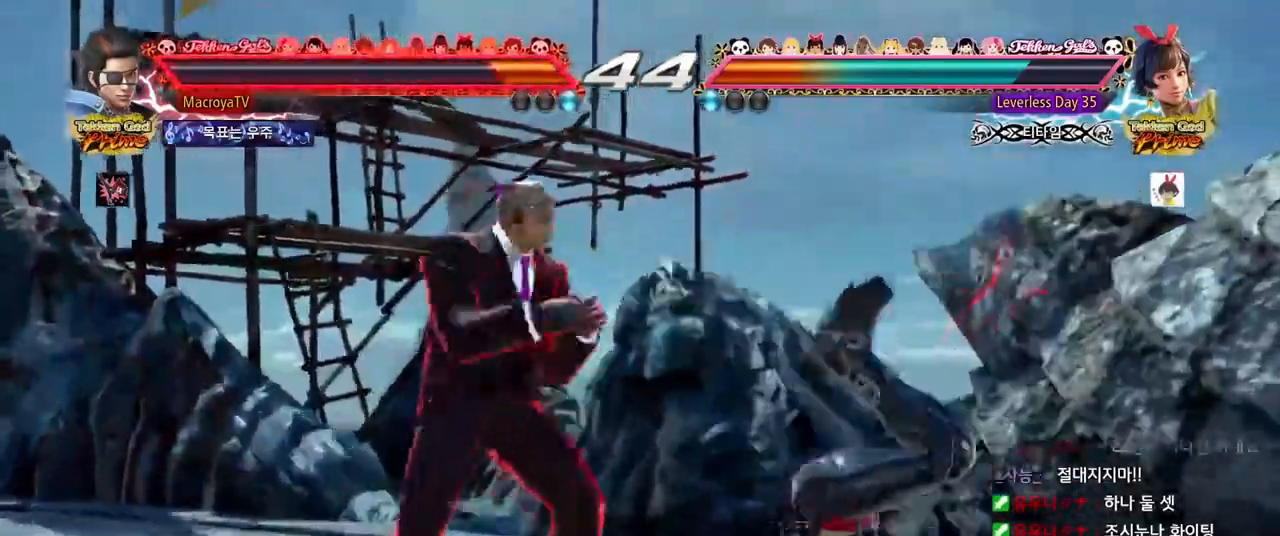
{"dt_ms": 500, "buttons": [], "left_stick": "right", "events": [[117, "R2", "up"], [117, "left_stick", "center"], [500, "left_stick", "right"]]}
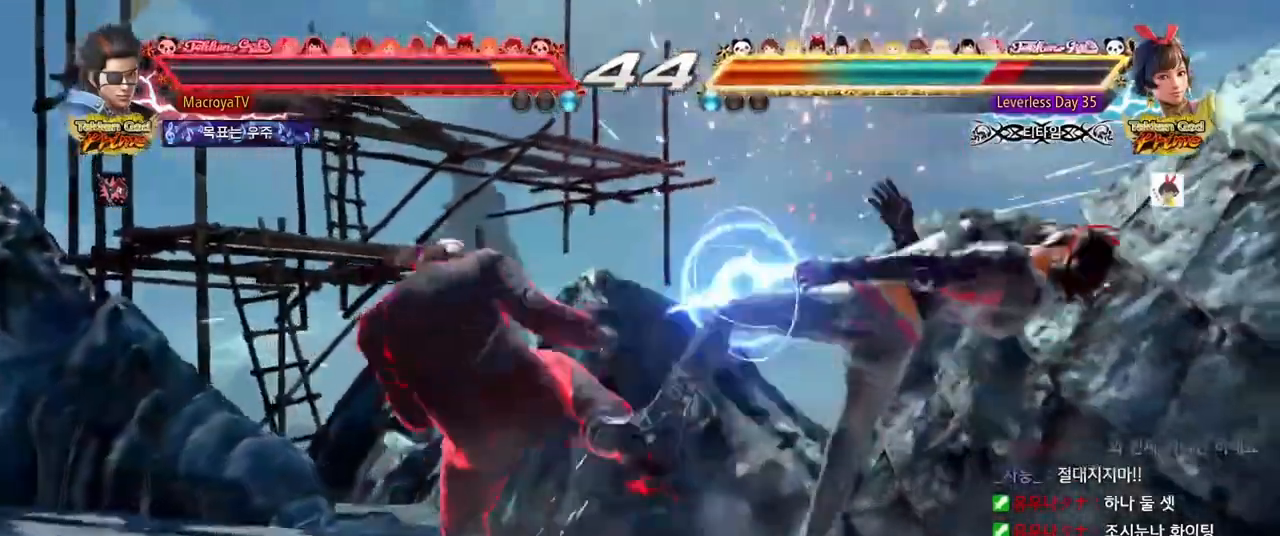
{"dt_ms": 500, "buttons": ["CIRCLE"], "left_stick": "right", "events": [[317, "CIRCLE", "down"], [367, "CIRCLE", "up"], [483, "CIRCLE", "down"]]}
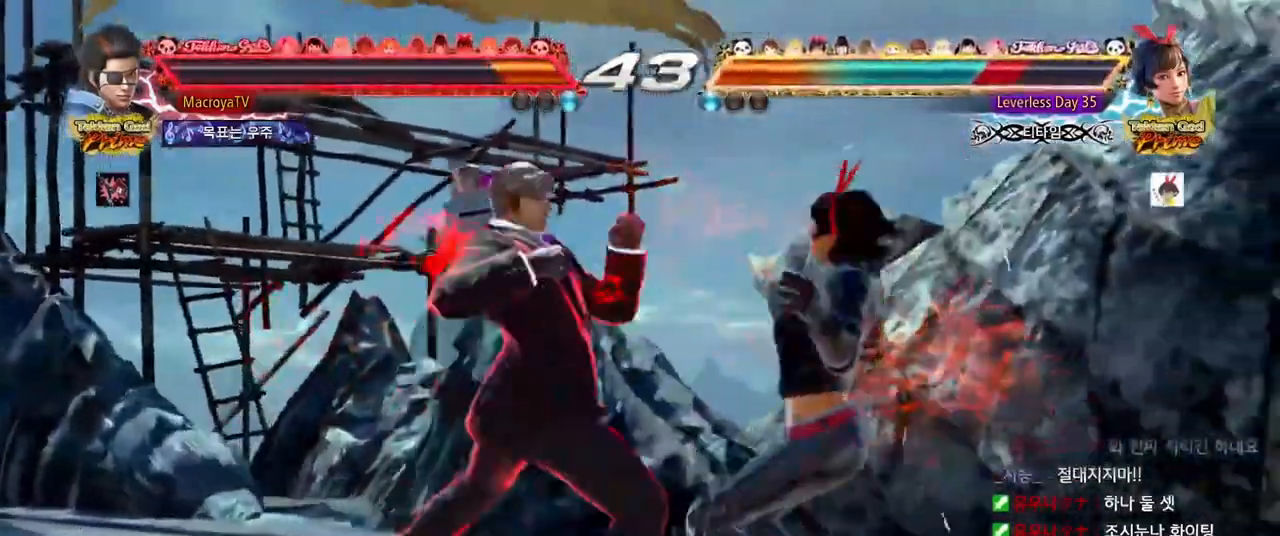
{"dt_ms": 500, "buttons": ["CIRCLE"], "left_stick": "right", "events": [[50, "CIRCLE", "up"], [83, "CIRCLE", "down"], [150, "CIRCLE", "up"], [200, "CIRCLE", "down"], [283, "CIRCLE", "up"], [317, "CIRCLE", "down"], [367, "CIRCLE", "up"], [400, "CIRCLE", "down"]]}
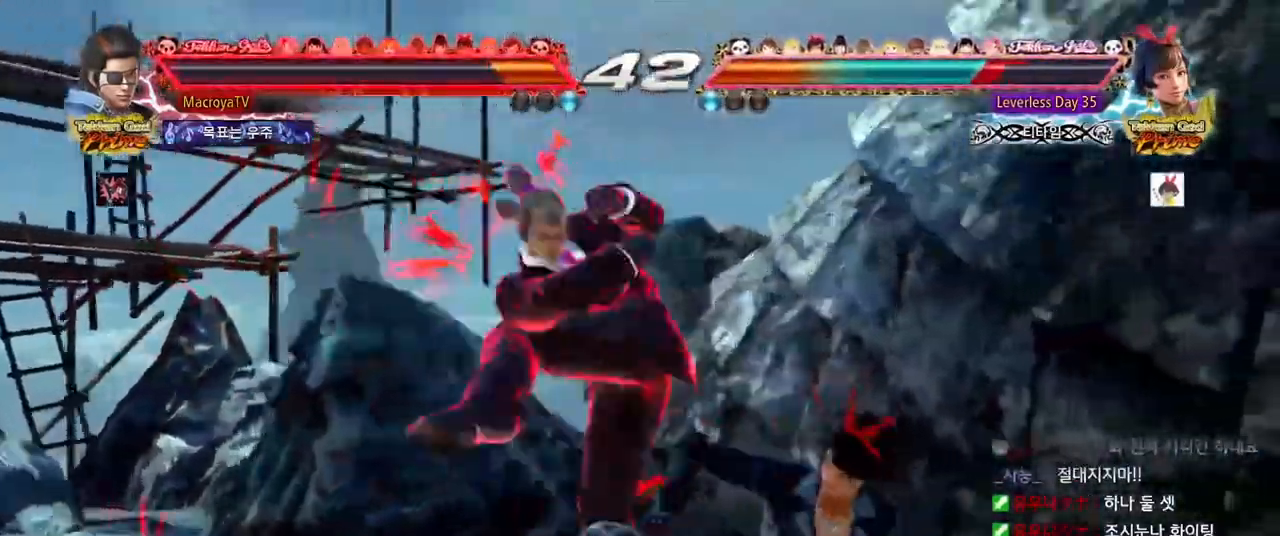
{"dt_ms": 500, "buttons": [], "left_stick": "center", "events": [[50, "CIRCLE", "up"], [117, "left_stick", "center"]]}
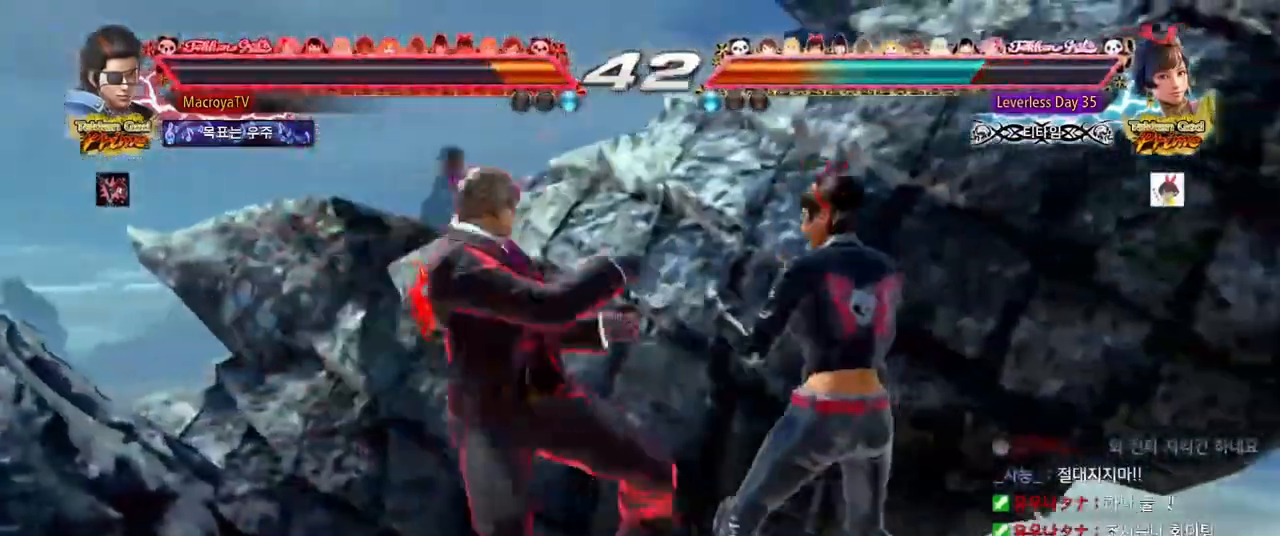
{"dt_ms": 500, "buttons": [], "left_stick": "left", "events": [[67, "left_stick", "left"], [150, "left_stick", "center"], [200, "left_stick", "right"], [400, "left_stick", "center"], [467, "left_stick", "left"]]}
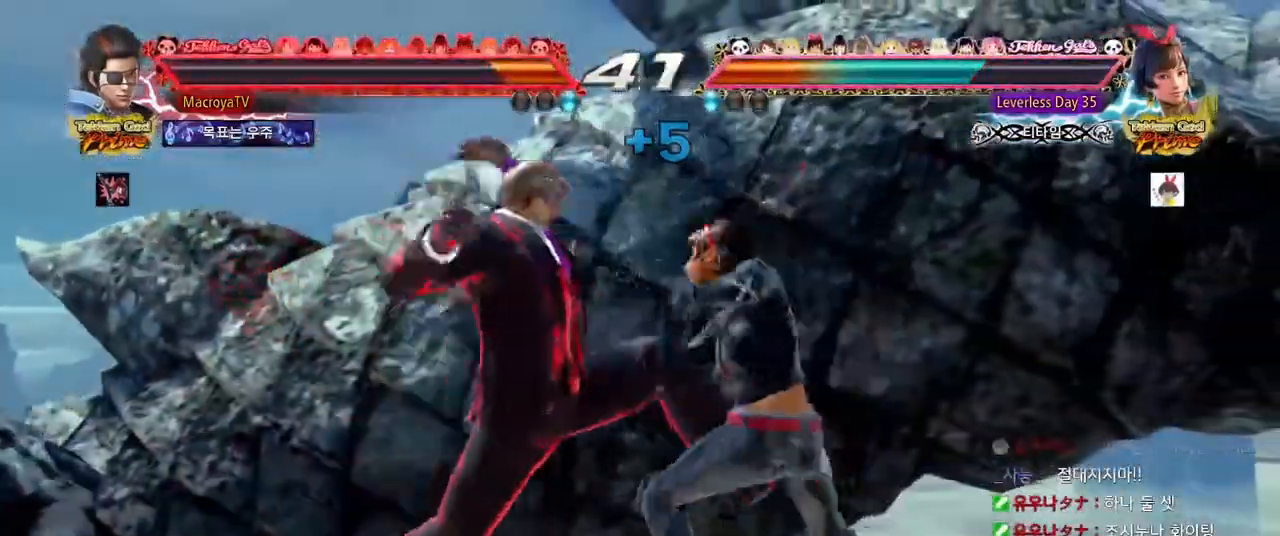
{"dt_ms": 500, "buttons": [], "left_stick": "center"}
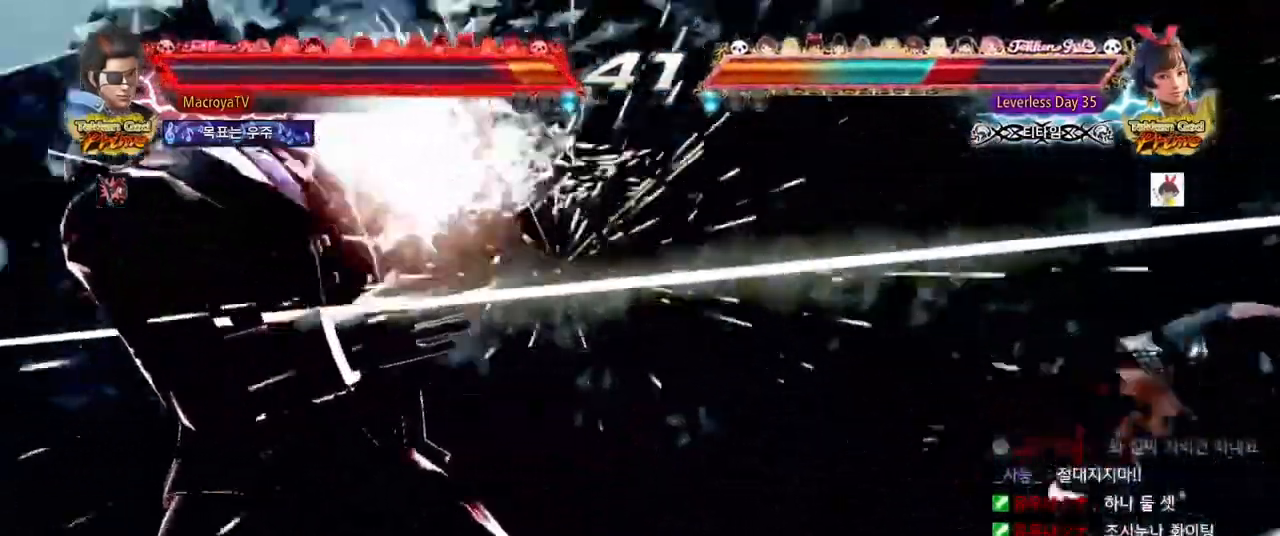
{"dt_ms": 500, "buttons": [], "left_stick": "center", "events": [[267, "left_stick", "up"], [350, "left_stick", "center"]]}
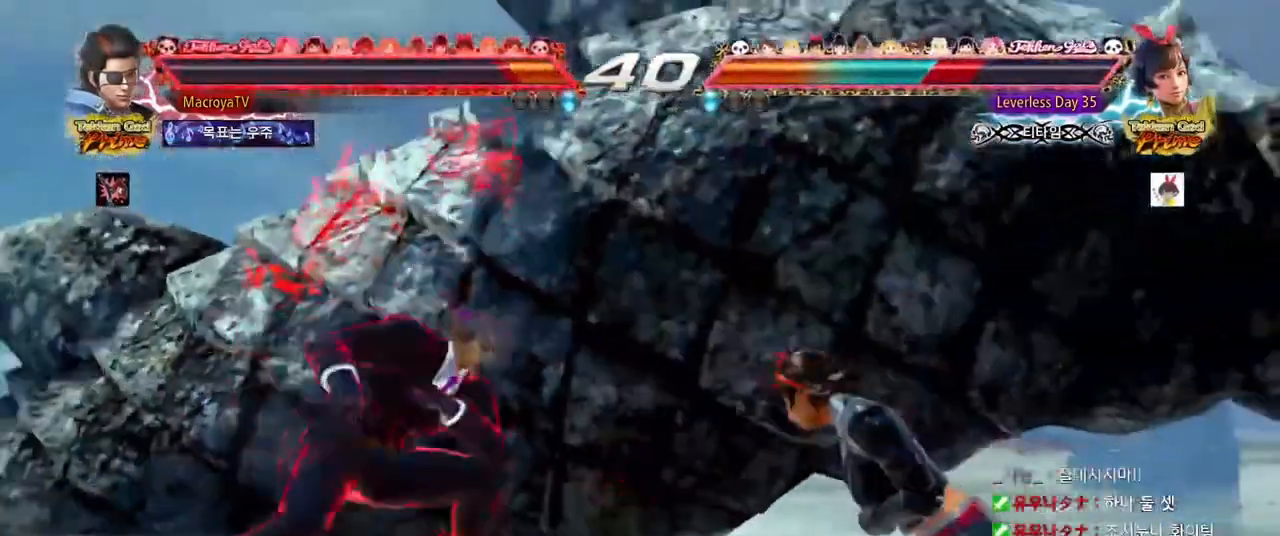
{"dt_ms": 500, "buttons": [], "left_stick": "right", "events": [[67, "left_stick", "down"], [100, "R2", "down"], [167, "left_stick", "center"], [183, "R2", "up"], [217, "left_stick", "right"]]}
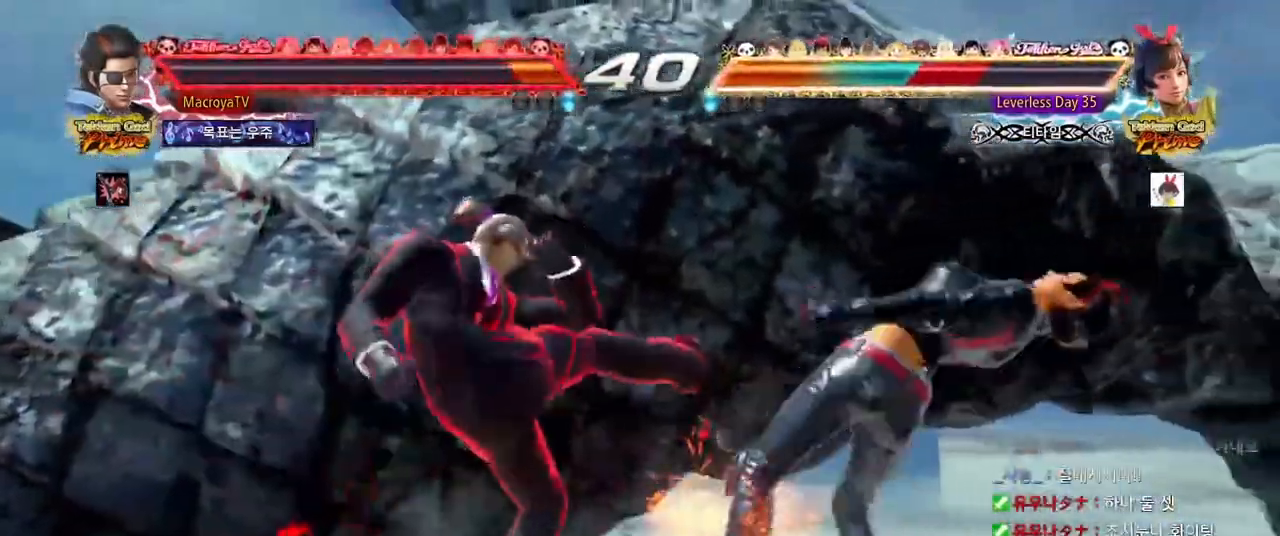
{"dt_ms": 500, "buttons": [], "left_stick": "right", "events": [[167, "left_stick", "center"], [400, "left_stick", "right"]]}
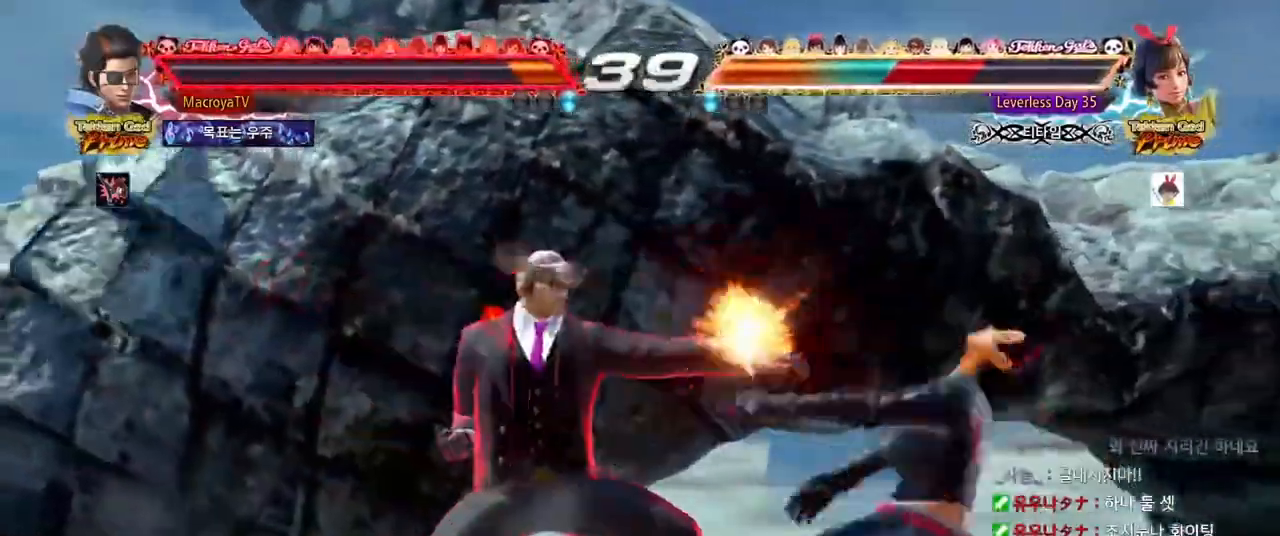
{"dt_ms": 500, "buttons": [], "left_stick": "center", "events": [[433, "left_stick", "center"]]}